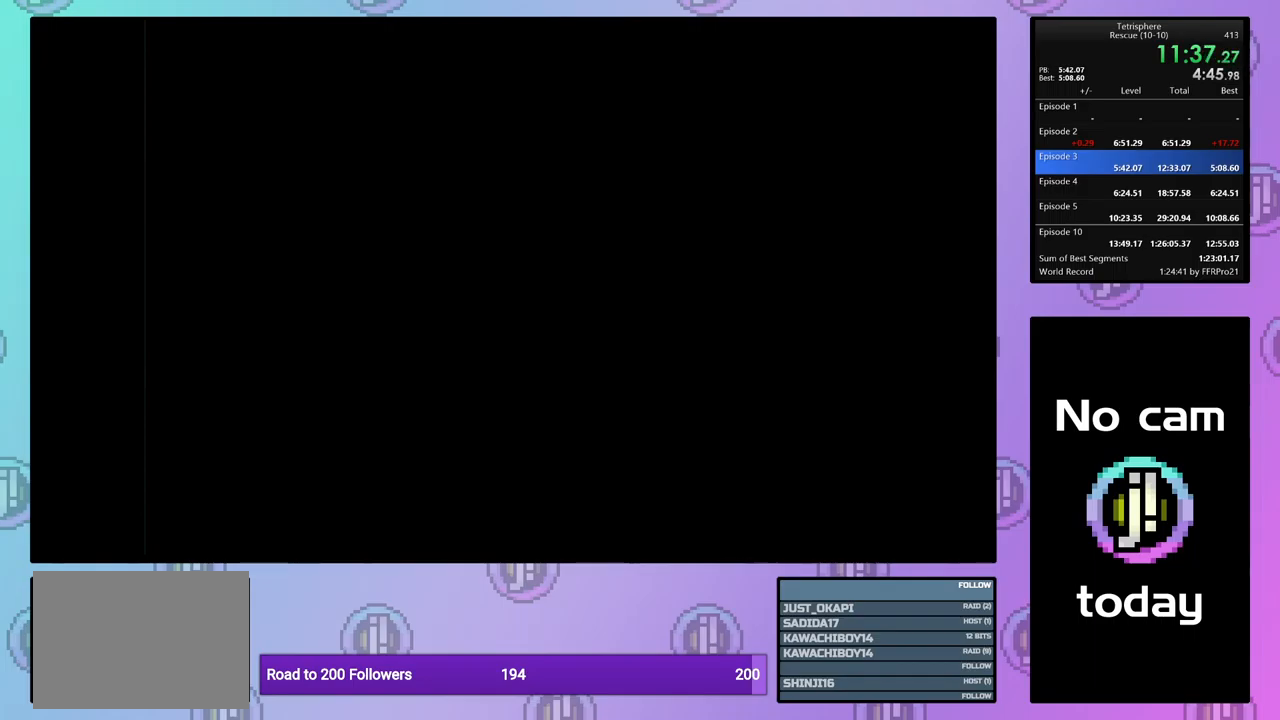
Gameplay with a controller (PlayStation layout); each line is a JSON object with the inputs held at the frame after it. "events" lists button and stick changes between this image and that frame as [ms after this image, input, new state], when the widget could be followed in between. Not read: left_stick right_stick.
{"buttons": ["CROSS", "SQUARE"], "events": [[84, "CROSS", "up"], [84, "SQUARE", "up"], [150, "CROSS", "down"], [150, "SQUARE", "down"], [250, "CROSS", "up"], [250, "SQUARE", "up"], [317, "CROSS", "down"], [317, "SQUARE", "down"], [417, "CROSS", "up"], [417, "SQUARE", "up"], [484, "CROSS", "down"], [484, "SQUARE", "down"]]}
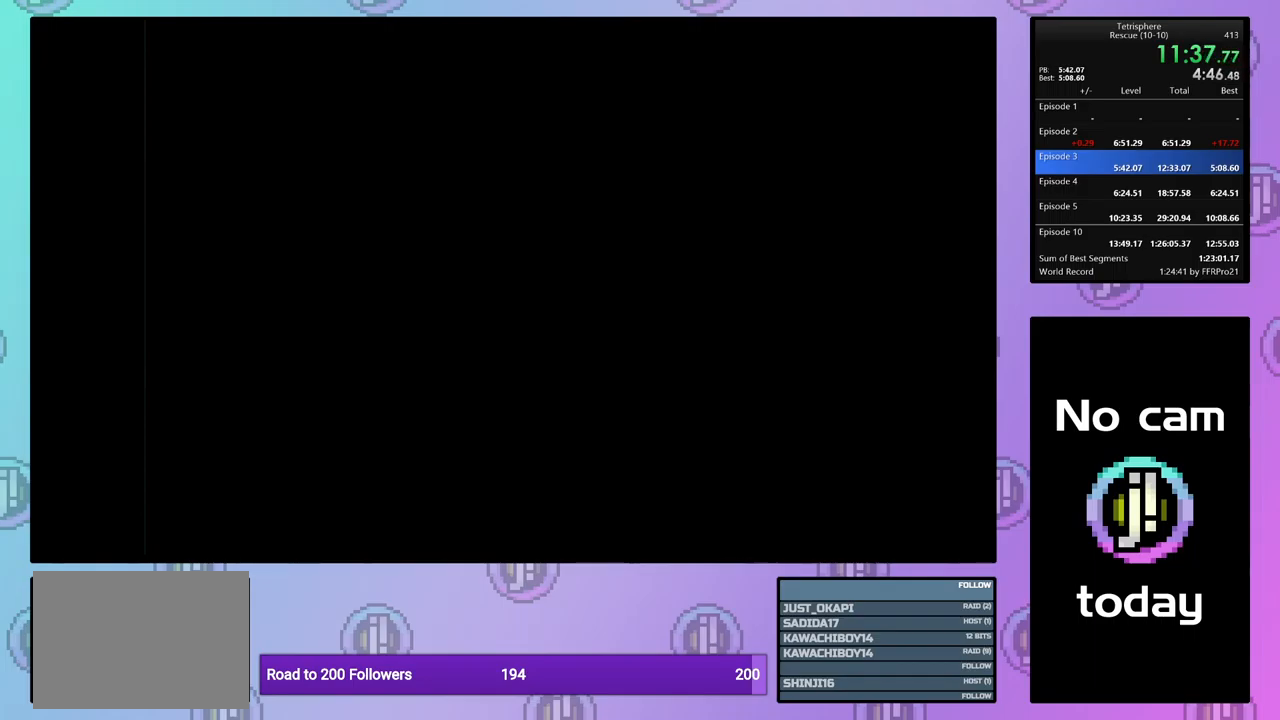
{"buttons": ["CROSS", "SQUARE"], "events": [[67, "SQUARE", "up"], [84, "CROSS", "up"], [150, "CROSS", "down"], [150, "SQUARE", "down"], [234, "CROSS", "up"], [234, "SQUARE", "up"], [317, "CROSS", "down"], [317, "SQUARE", "down"], [417, "CROSS", "up"], [417, "SQUARE", "up"], [484, "CROSS", "down"], [484, "SQUARE", "down"]]}
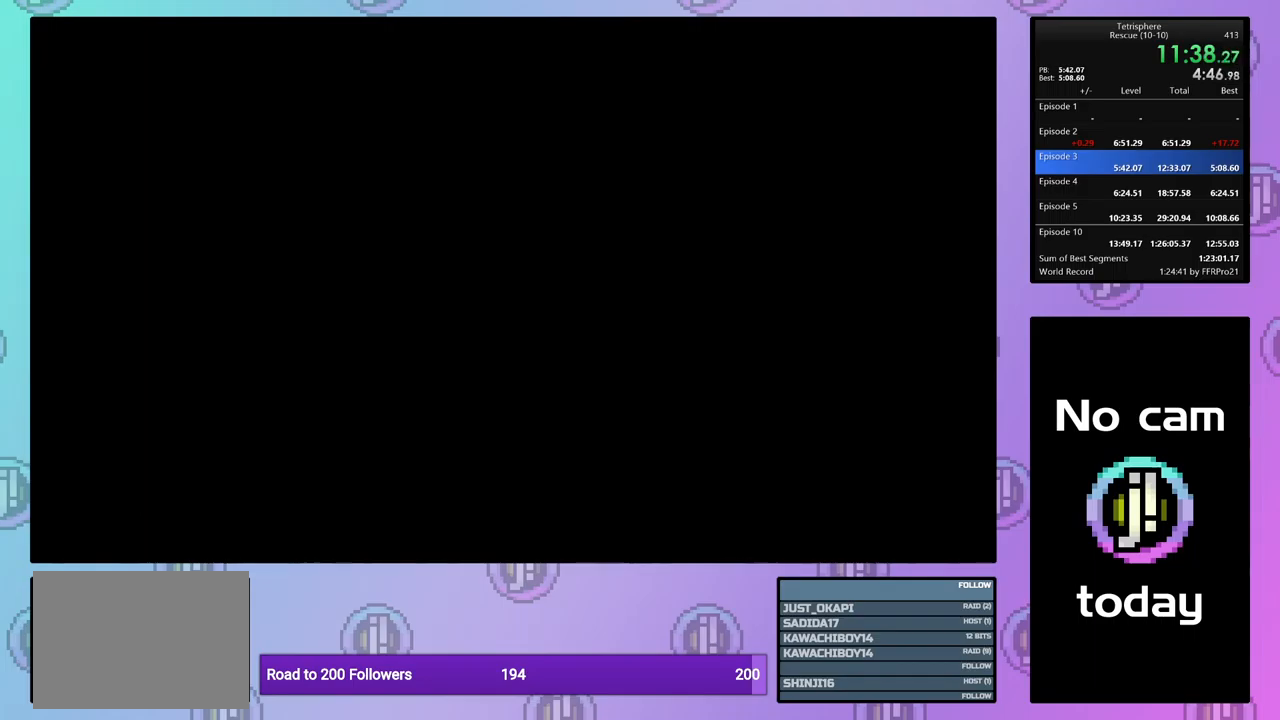
{"buttons": ["CROSS", "SQUARE"], "events": [[84, "CROSS", "up"], [84, "SQUARE", "up"], [150, "CROSS", "down"], [150, "SQUARE", "down"], [267, "CROSS", "up"], [267, "SQUARE", "up"], [317, "CROSS", "down"], [317, "SQUARE", "down"], [434, "CROSS", "up"], [434, "SQUARE", "up"], [484, "CROSS", "down"], [484, "SQUARE", "down"]]}
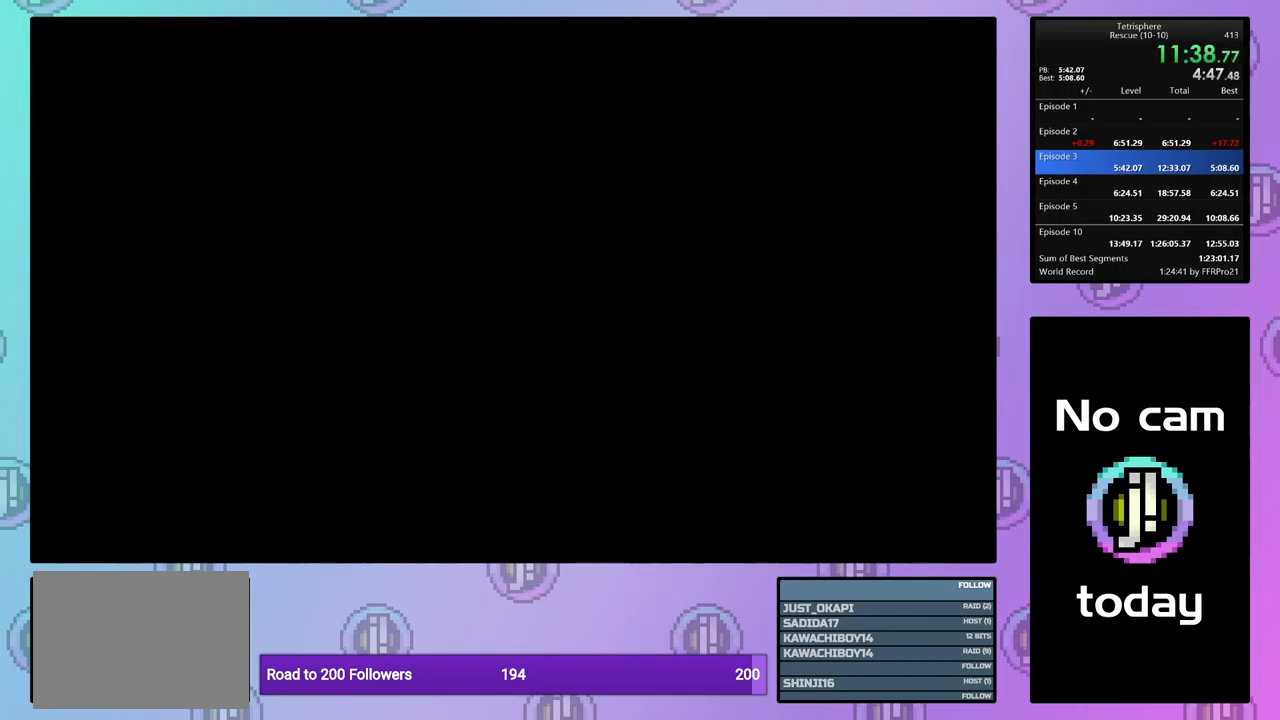
{"buttons": [], "events": [[100, "CROSS", "up"], [100, "SQUARE", "up"], [150, "CROSS", "down"], [150, "SQUARE", "down"], [217, "CROSS", "up"], [217, "SQUARE", "up"], [300, "CROSS", "down"], [300, "SQUARE", "down"], [367, "SQUARE", "up"], [400, "CROSS", "up"]]}
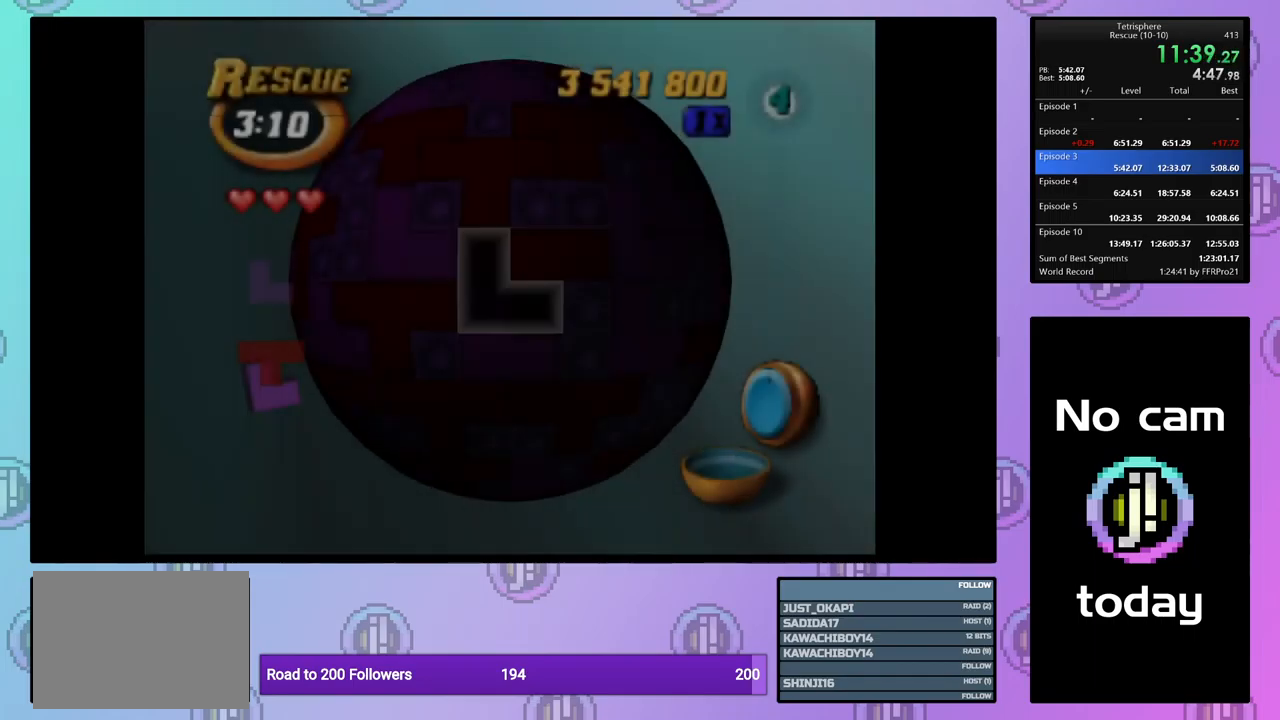
{"buttons": [], "events": [[234, "DPAD_LEFT", "down"], [317, "DPAD_LEFT", "up"], [417, "DPAD_LEFT", "down"], [500, "DPAD_LEFT", "up"]]}
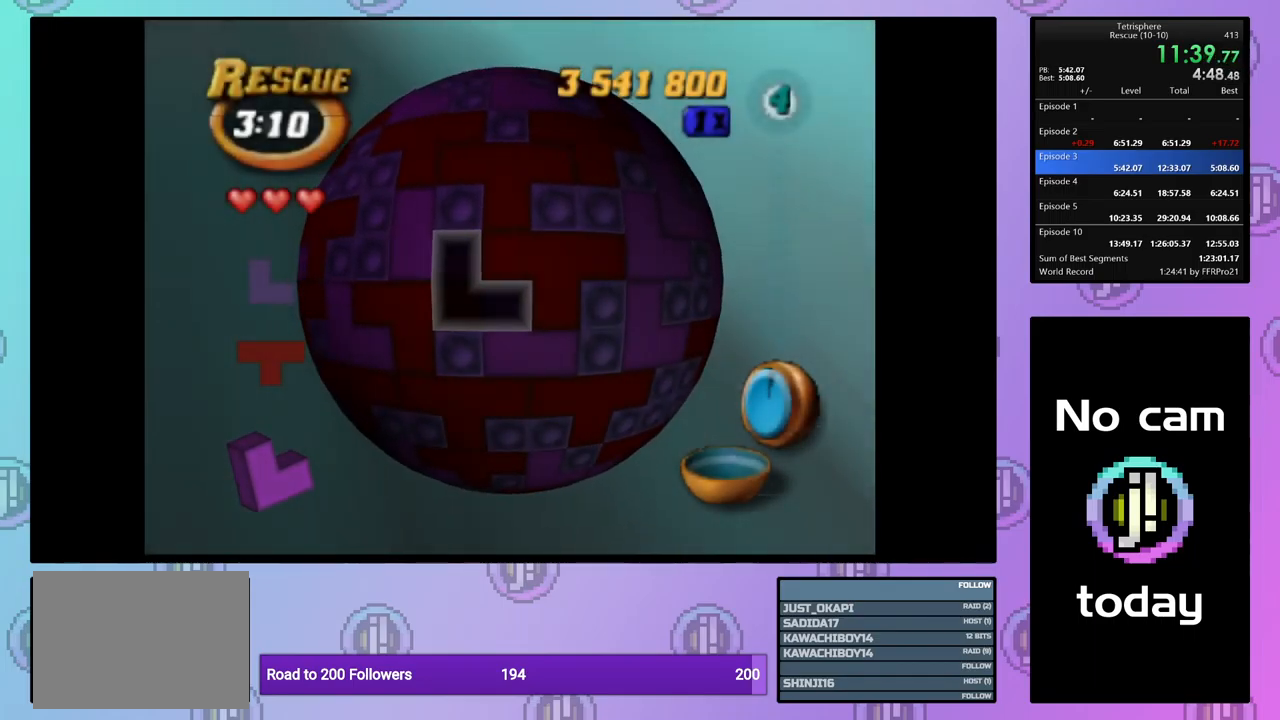
{"buttons": [], "events": [[117, "DPAD_UP", "down"], [184, "DPAD_UP", "up"], [267, "DPAD_RIGHT", "down"], [367, "DPAD_RIGHT", "up"], [417, "DPAD_RIGHT", "down"], [500, "DPAD_RIGHT", "up"]]}
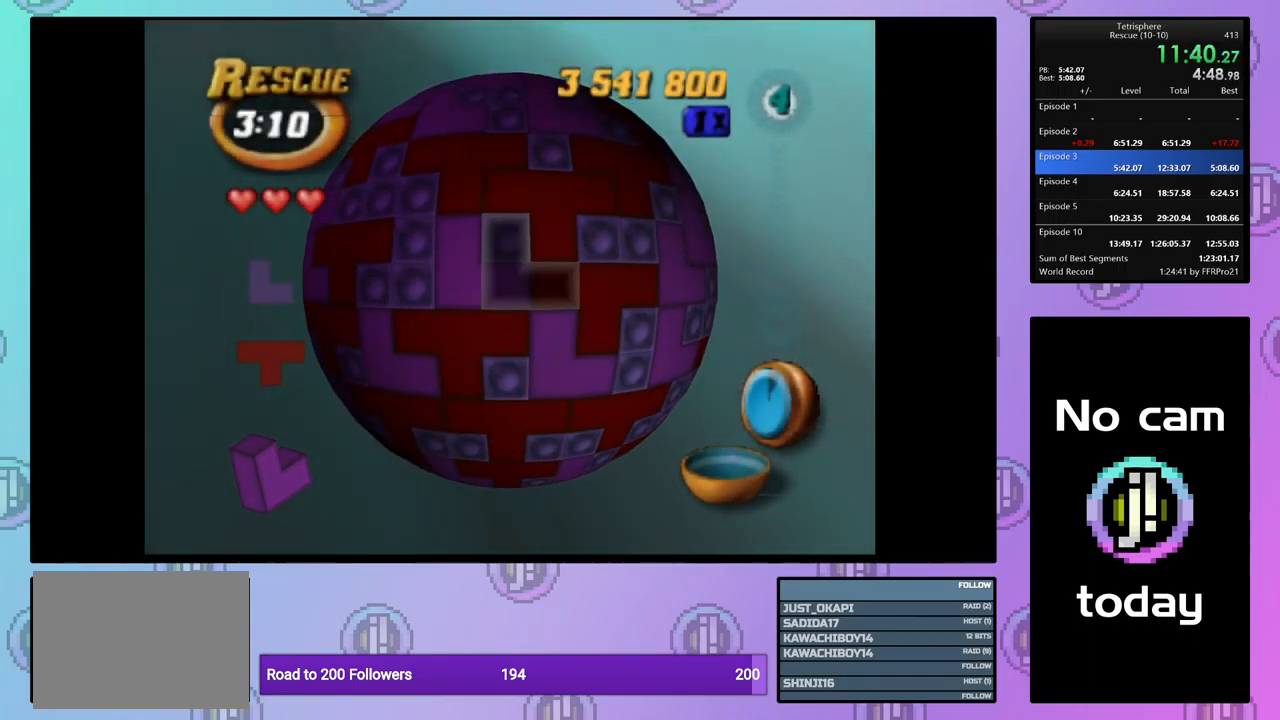
{"buttons": [], "events": [[67, "DPAD_RIGHT", "down"], [150, "DPAD_RIGHT", "up"], [217, "DPAD_RIGHT", "down"], [300, "DPAD_RIGHT", "up"], [367, "DPAD_RIGHT", "down"], [467, "DPAD_RIGHT", "up"]]}
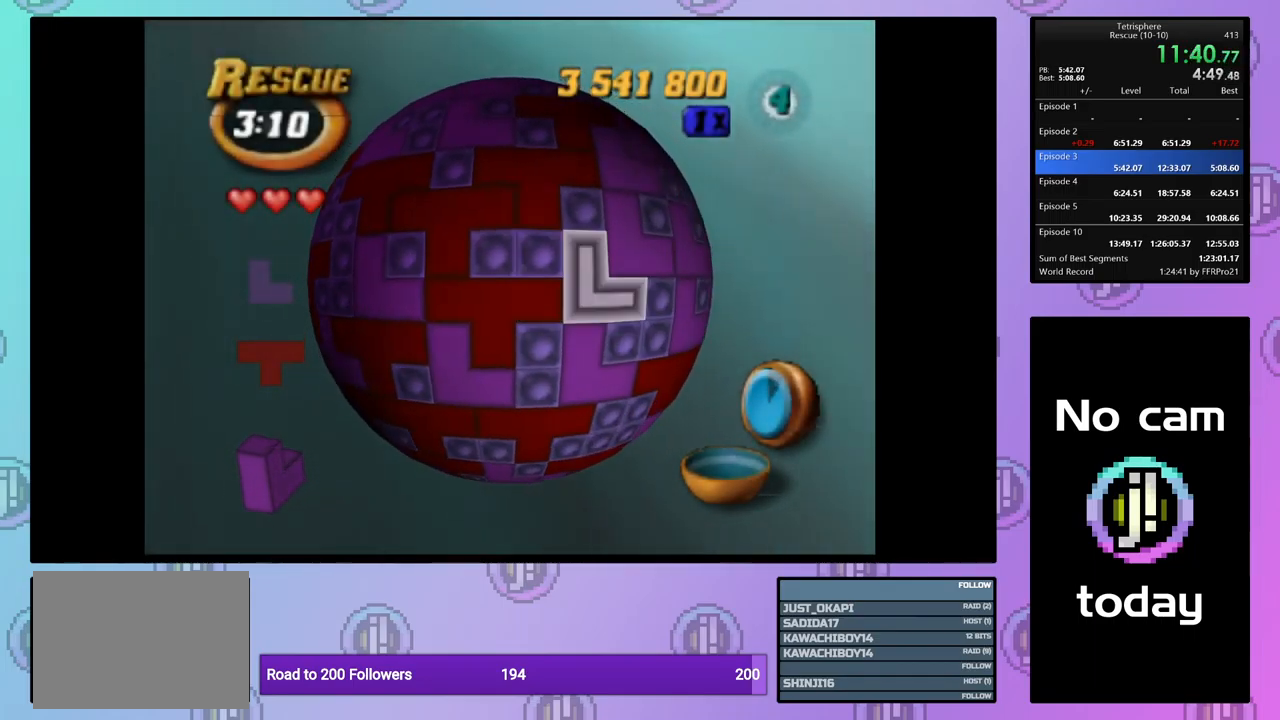
{"buttons": [], "events": [[34, "CROSS", "down"], [134, "CROSS", "up"], [150, "DPAD_LEFT", "down"], [217, "DPAD_LEFT", "up"], [284, "DPAD_LEFT", "down"], [384, "DPAD_LEFT", "up"], [450, "DPAD_LEFT", "down"], [484, "DPAD_LEFT", "up"]]}
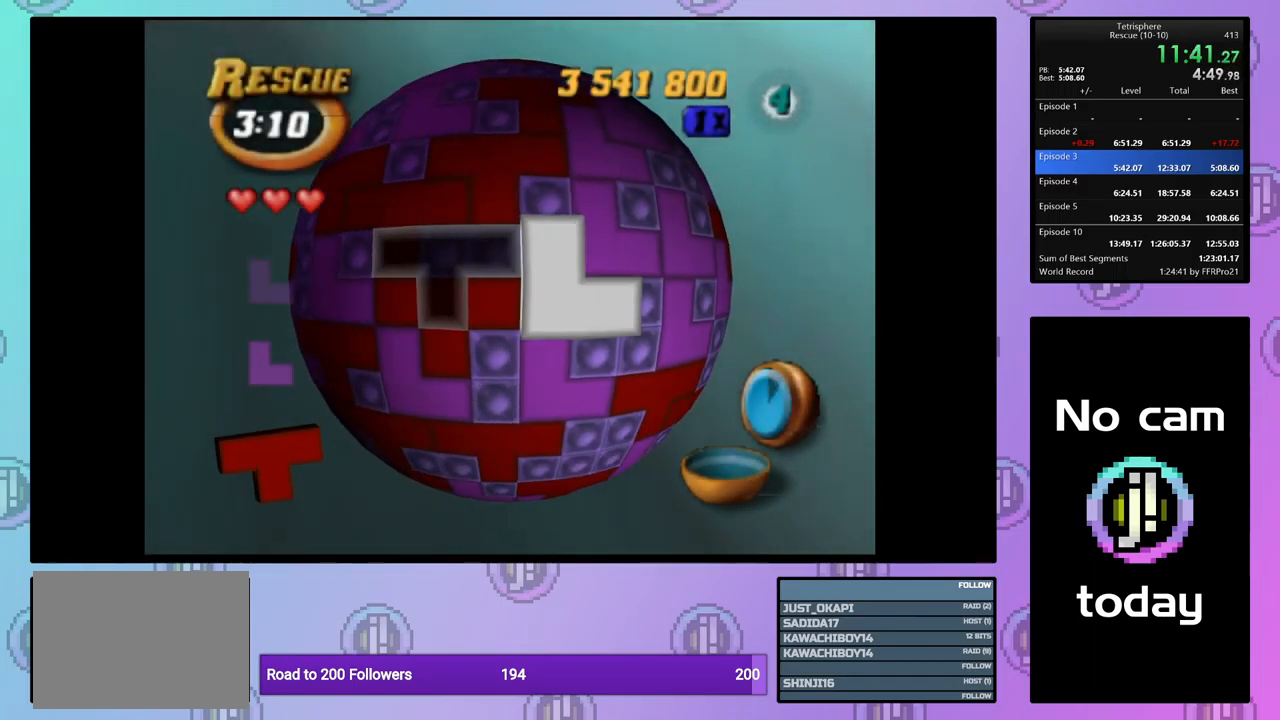
{"buttons": ["DPAD_LEFT"], "events": [[67, "DPAD_DOWN", "down"], [150, "DPAD_DOWN", "up"], [267, "DPAD_RIGHT", "down"], [366, "DPAD_RIGHT", "up"], [383, "CROSS", "down"], [516, "CROSS", "up"], [516, "DPAD_LEFT", "down"]]}
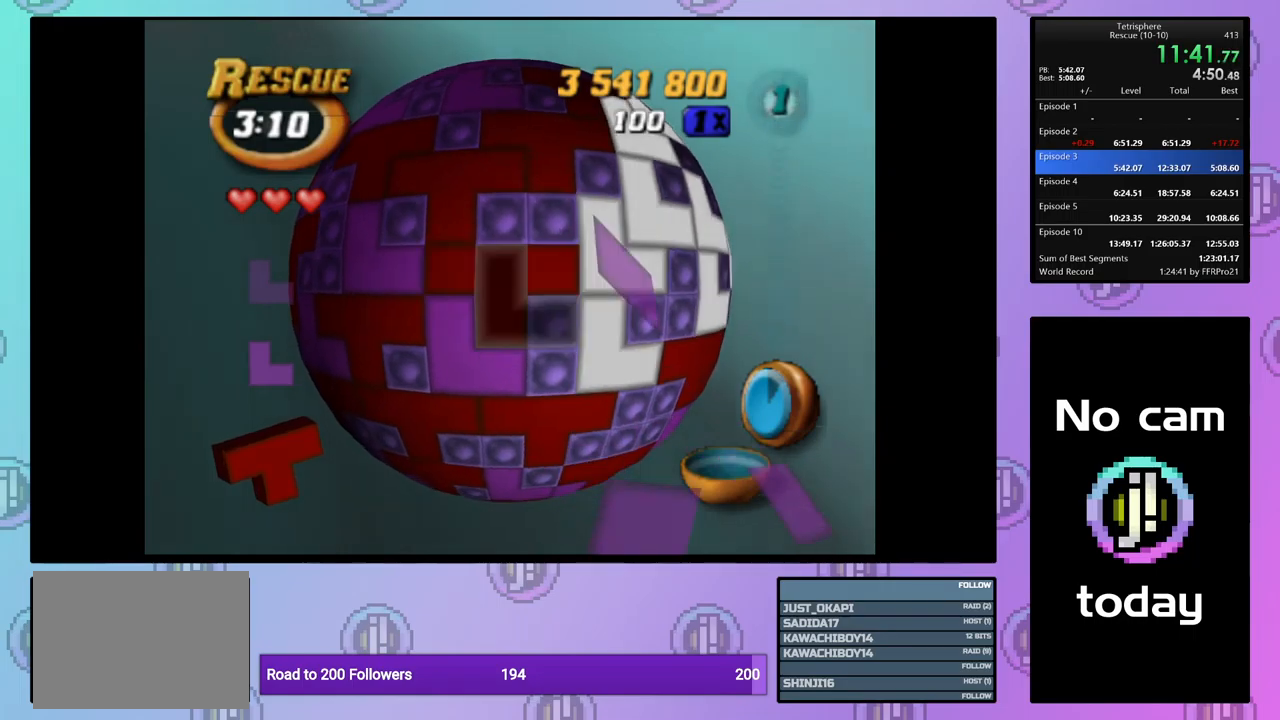
{"buttons": [], "events": [[100, "DPAD_LEFT", "up"], [150, "DPAD_LEFT", "down"], [250, "DPAD_LEFT", "up"], [317, "DPAD_LEFT", "down"], [400, "DPAD_LEFT", "up"]]}
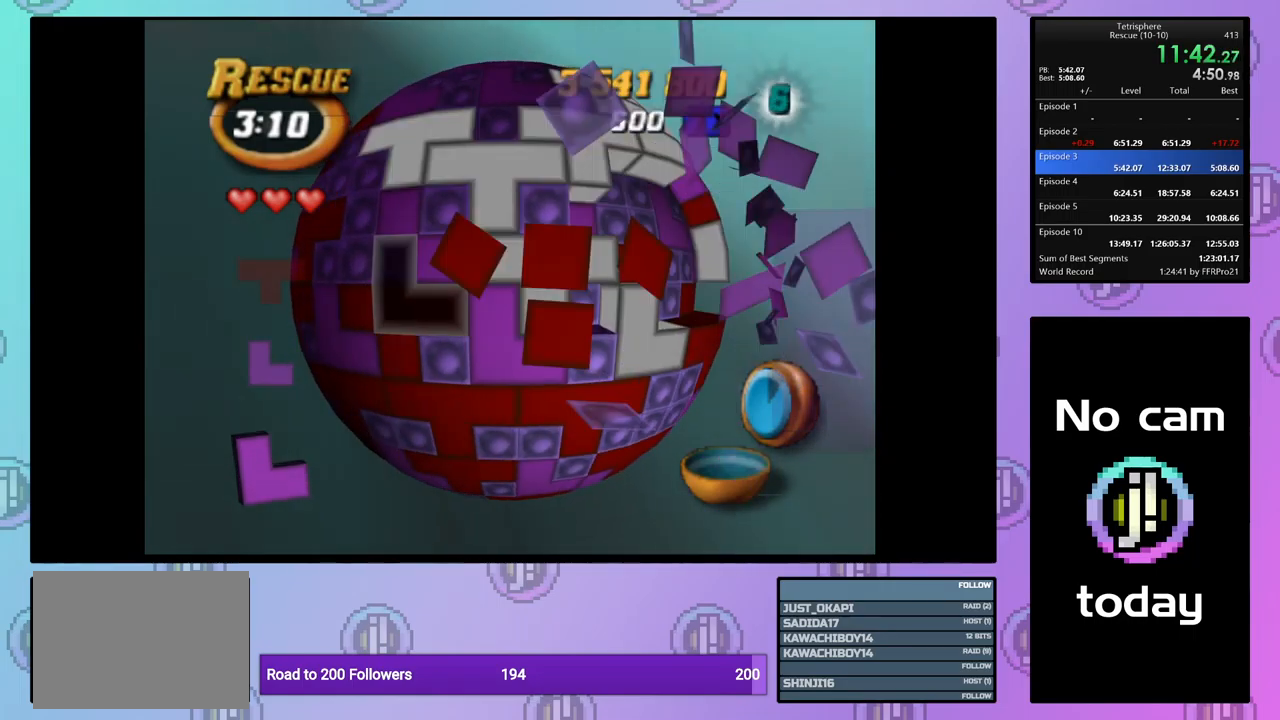
{"buttons": ["DPAD_LEFT"], "events": [[50, "DPAD_RIGHT", "down"], [117, "DPAD_RIGHT", "up"], [250, "DPAD_UP", "down"], [334, "DPAD_UP", "up"], [450, "DPAD_LEFT", "down"]]}
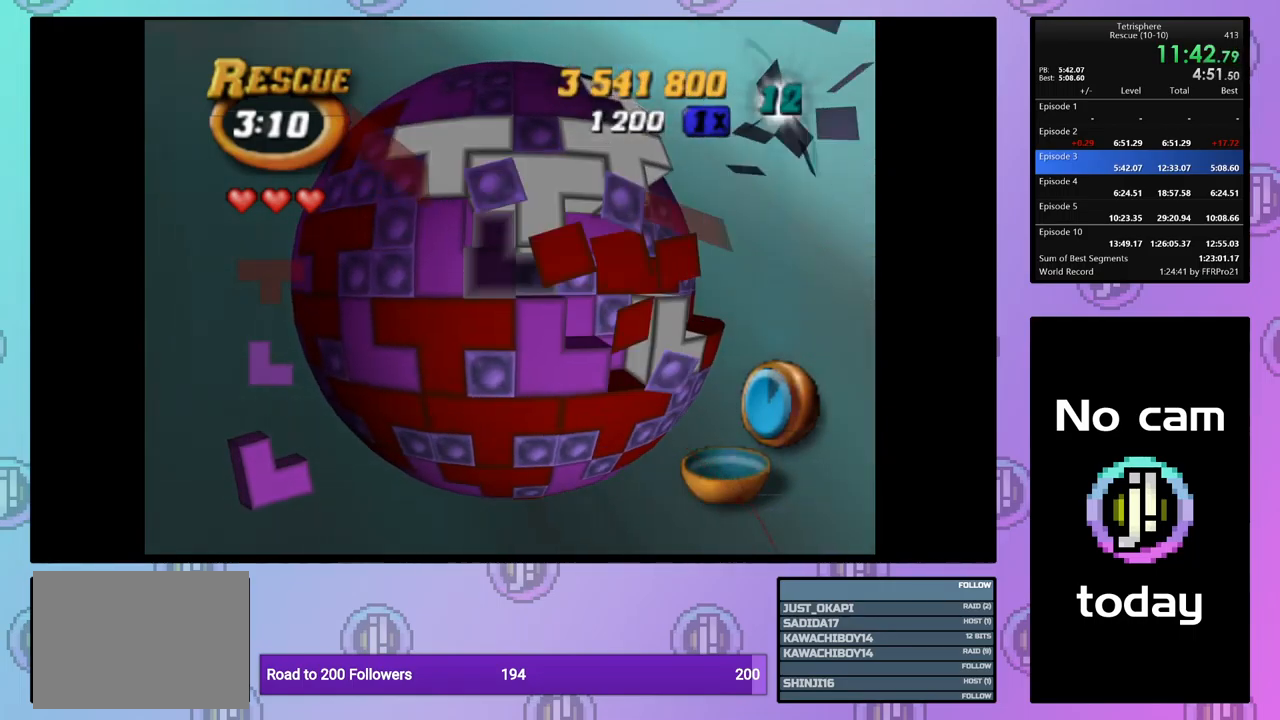
{"buttons": [], "events": [[34, "DPAD_LEFT", "up"], [84, "SQUARE", "down"], [300, "DPAD_RIGHT", "down"], [400, "DPAD_RIGHT", "up"], [484, "SQUARE", "up"]]}
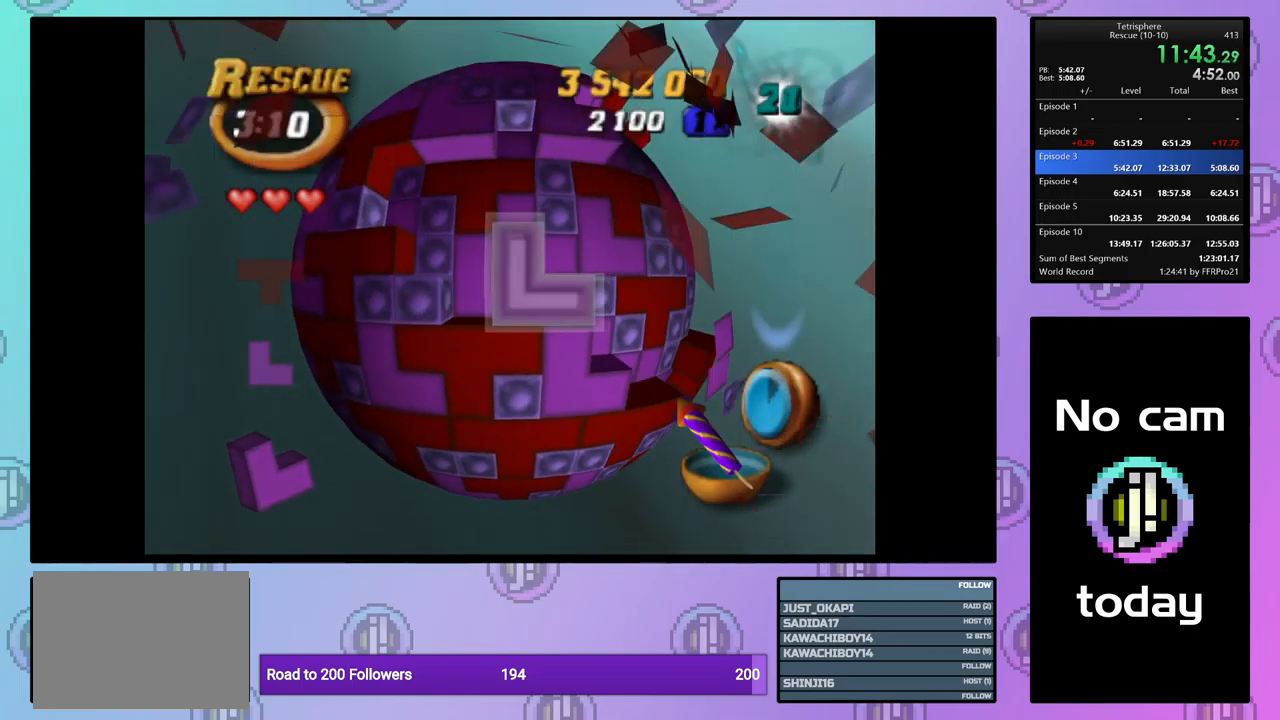
{"buttons": ["DPAD_UP"], "events": [[67, "CROSS", "down"], [167, "CROSS", "up"], [217, "DPAD_DOWN", "down"], [300, "DPAD_DOWN", "up"], [467, "DPAD_UP", "down"]]}
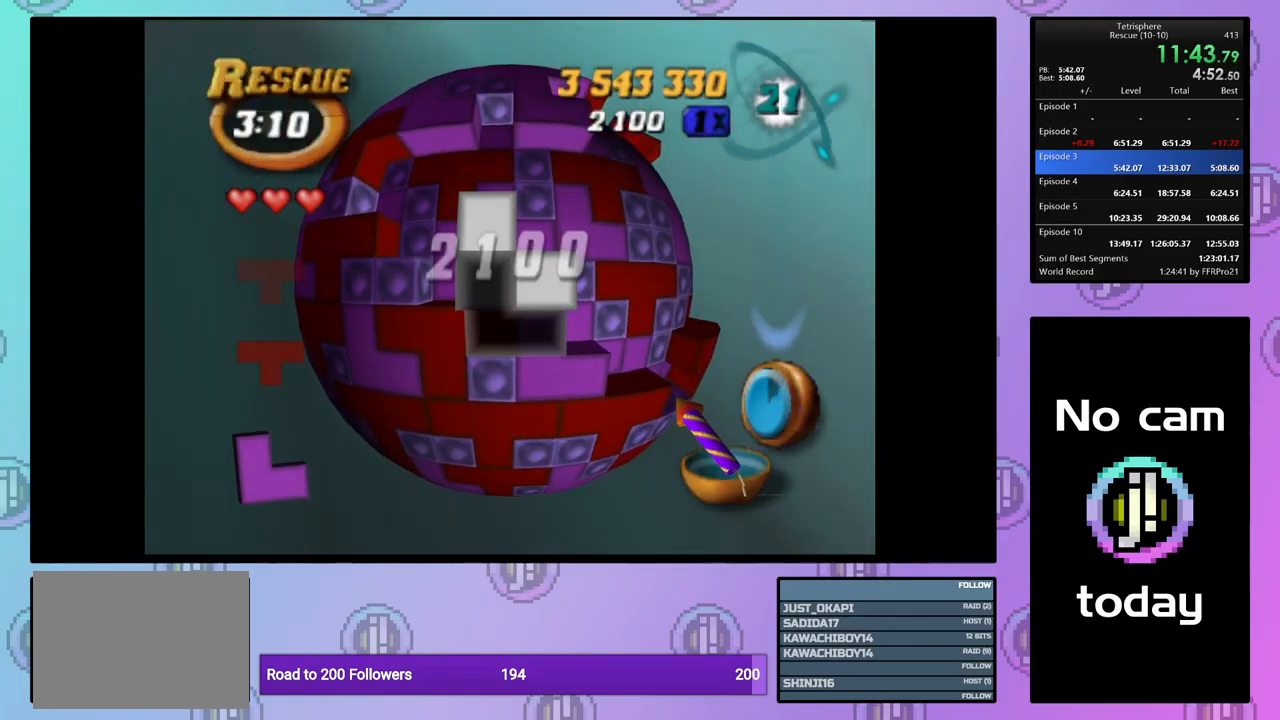
{"buttons": [], "events": [[34, "DPAD_UP", "up"], [100, "DPAD_UP", "down"], [184, "DPAD_UP", "up"]]}
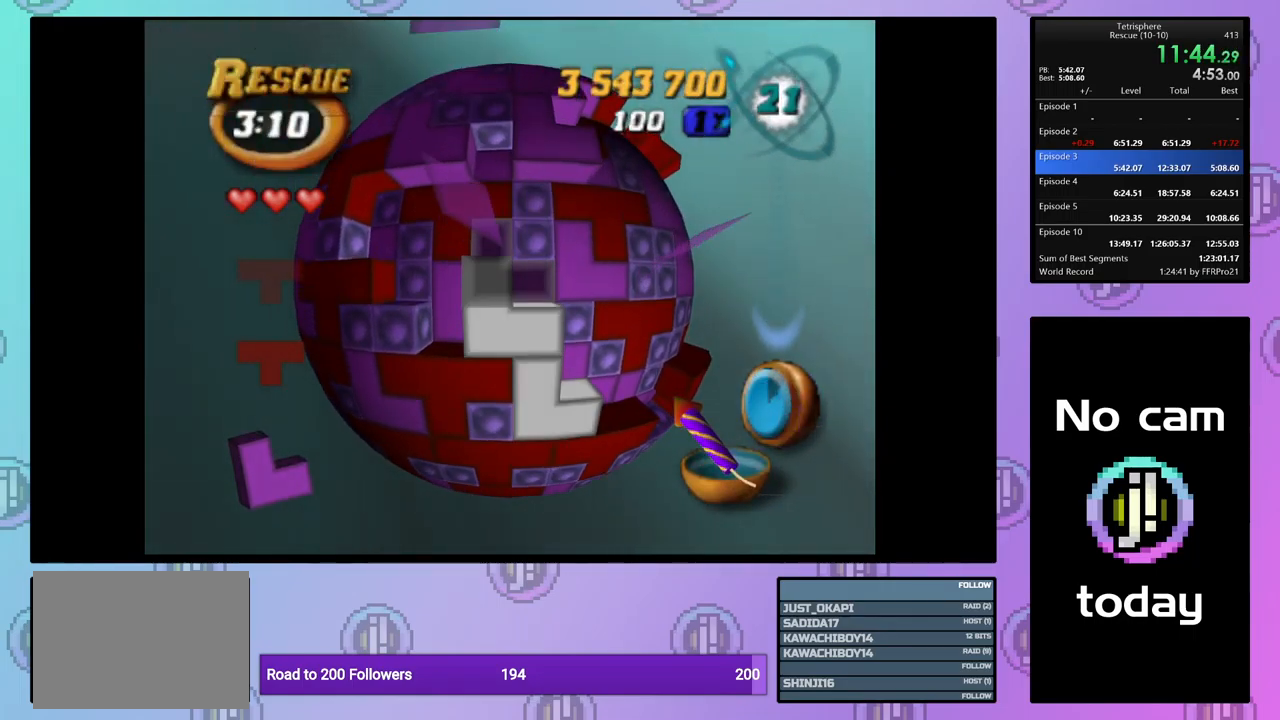
{"buttons": ["CROSS"], "events": [[484, "CROSS", "down"]]}
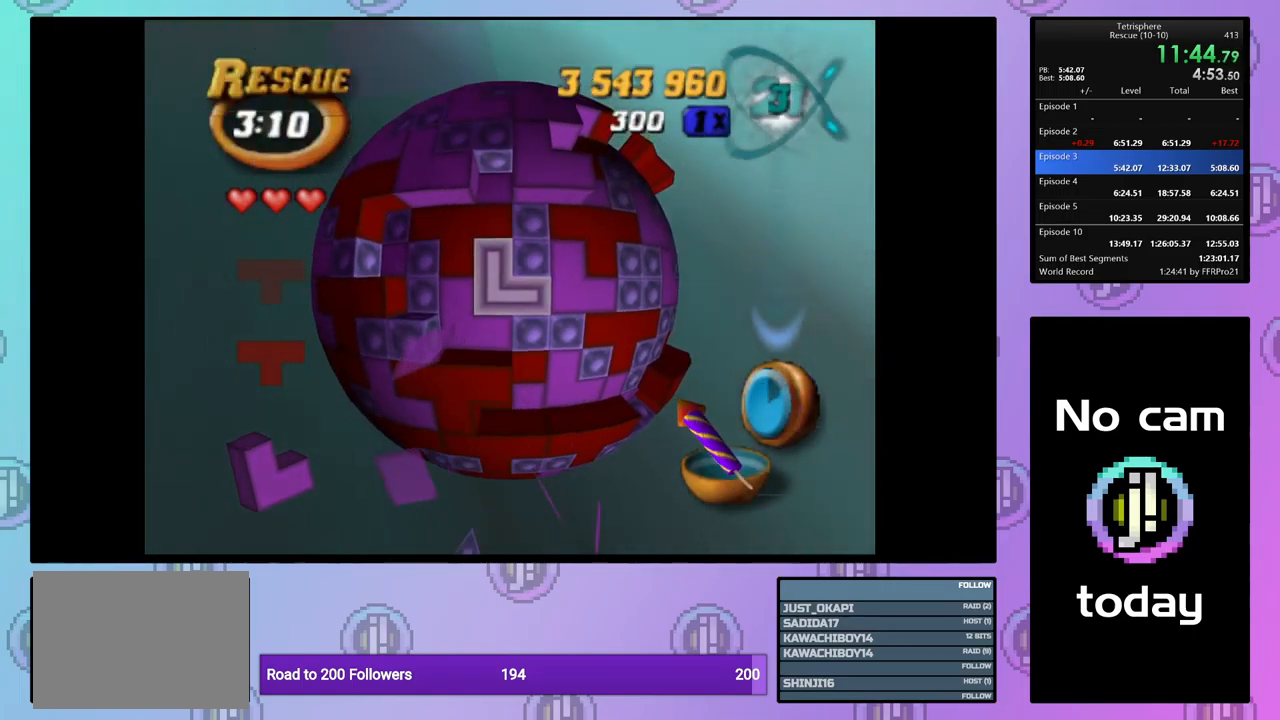
{"buttons": [], "events": [[67, "DPAD_RIGHT", "down"], [84, "CROSS", "up"], [150, "DPAD_RIGHT", "up"], [217, "DPAD_RIGHT", "down"], [300, "DPAD_RIGHT", "up"], [367, "DPAD_RIGHT", "down"], [450, "DPAD_RIGHT", "up"]]}
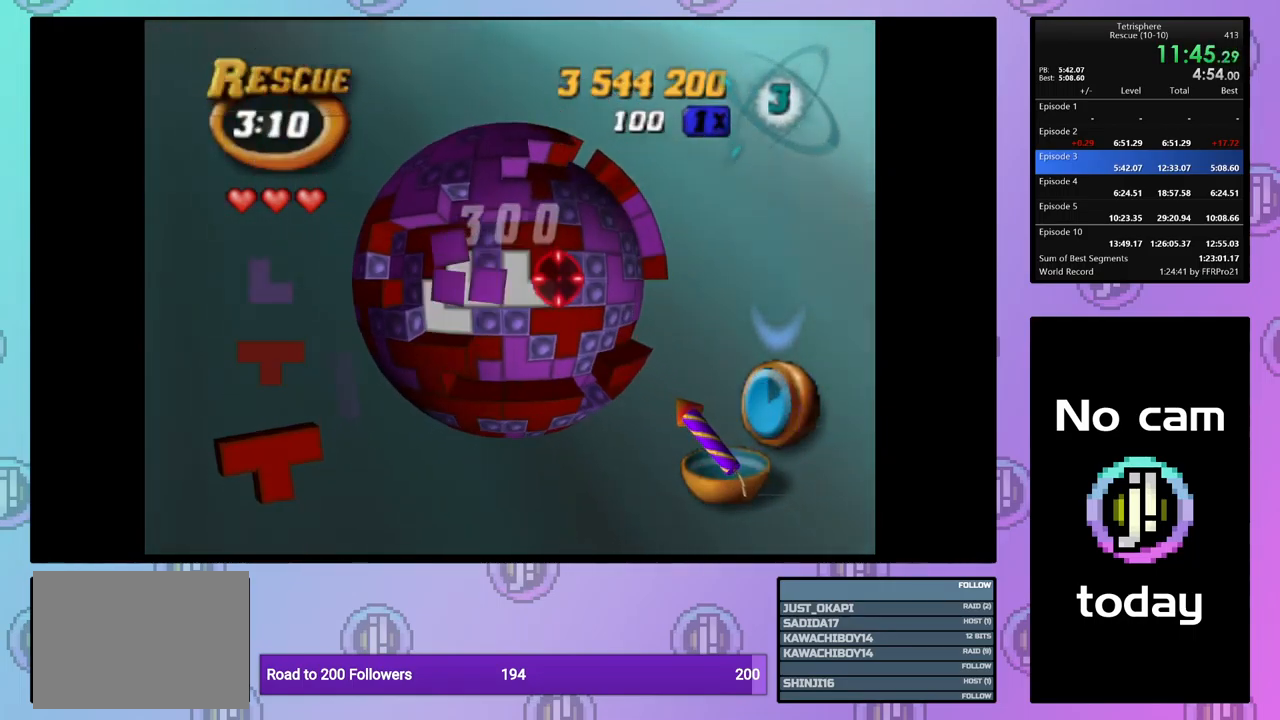
{"buttons": [], "events": [[267, "DPAD_UP", "down"], [284, "DPAD_UP", "up"]]}
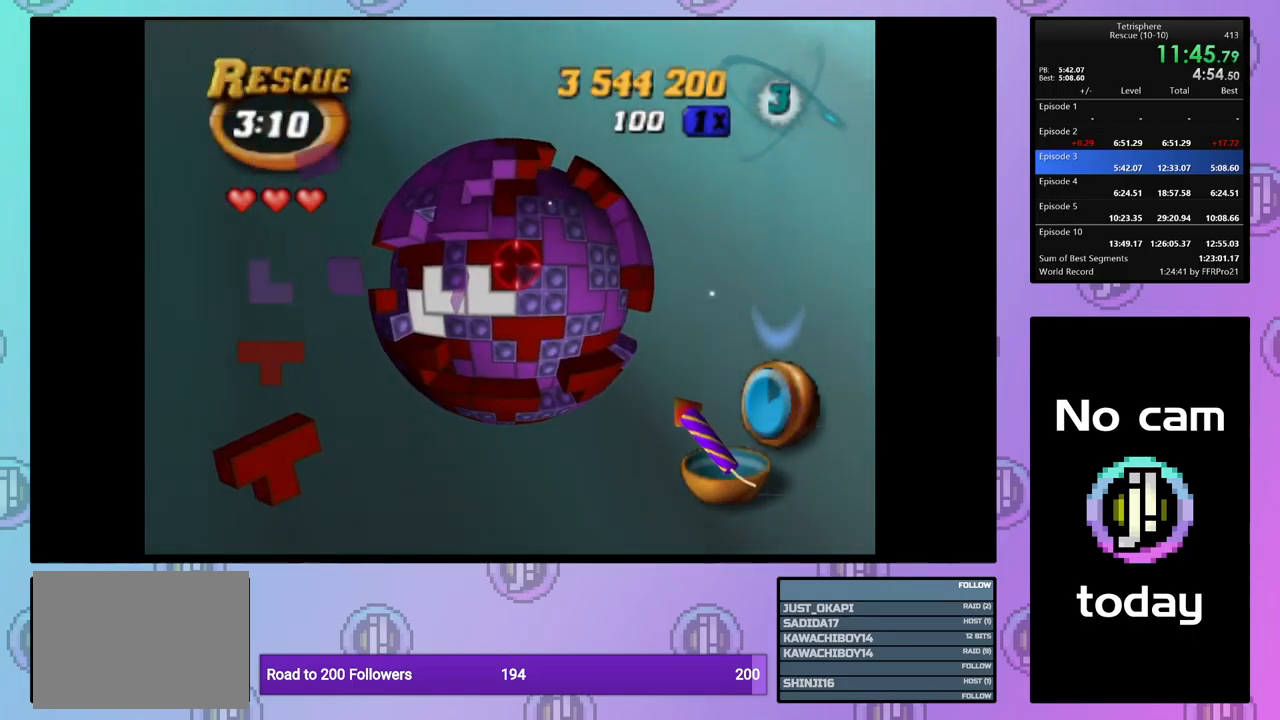
{"buttons": [], "events": [[17, "DPAD_RIGHT", "down"], [84, "DPAD_RIGHT", "up"]]}
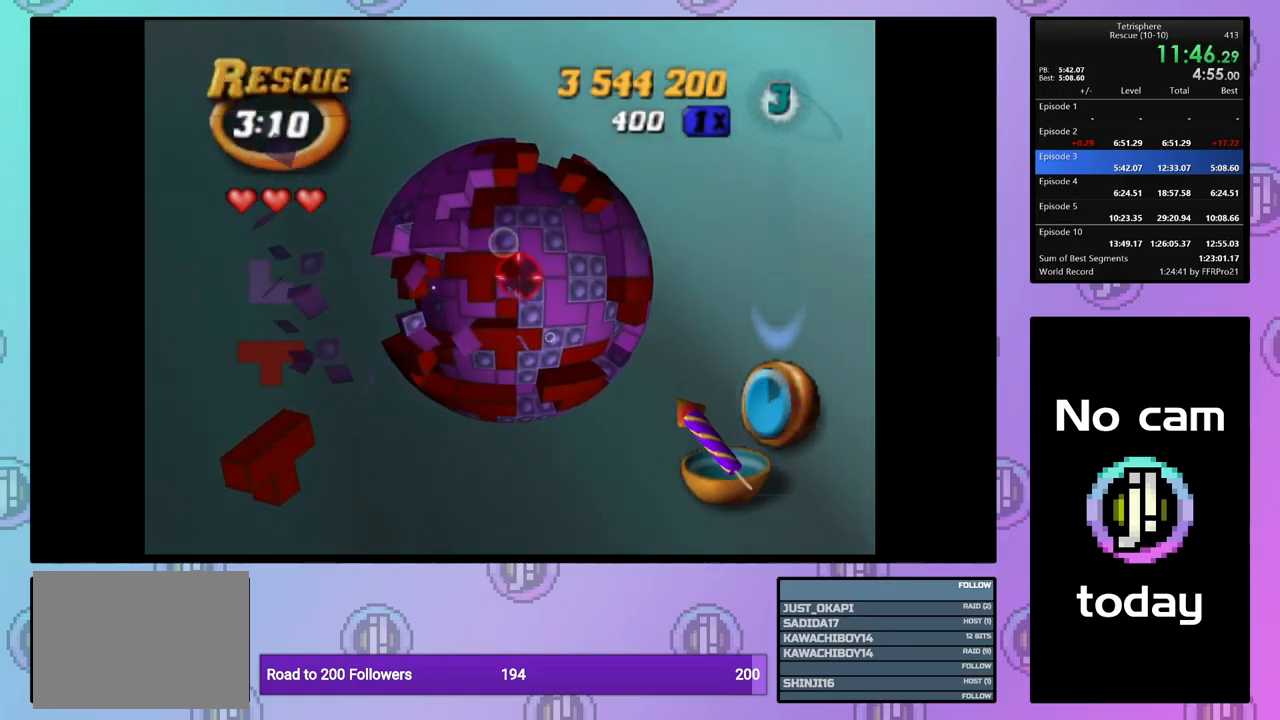
{"buttons": ["SQUARE", "DPAD_LEFT"], "events": [[100, "DPAD_LEFT", "down"], [184, "DPAD_LEFT", "up"], [350, "SQUARE", "down"], [451, "DPAD_LEFT", "down"]]}
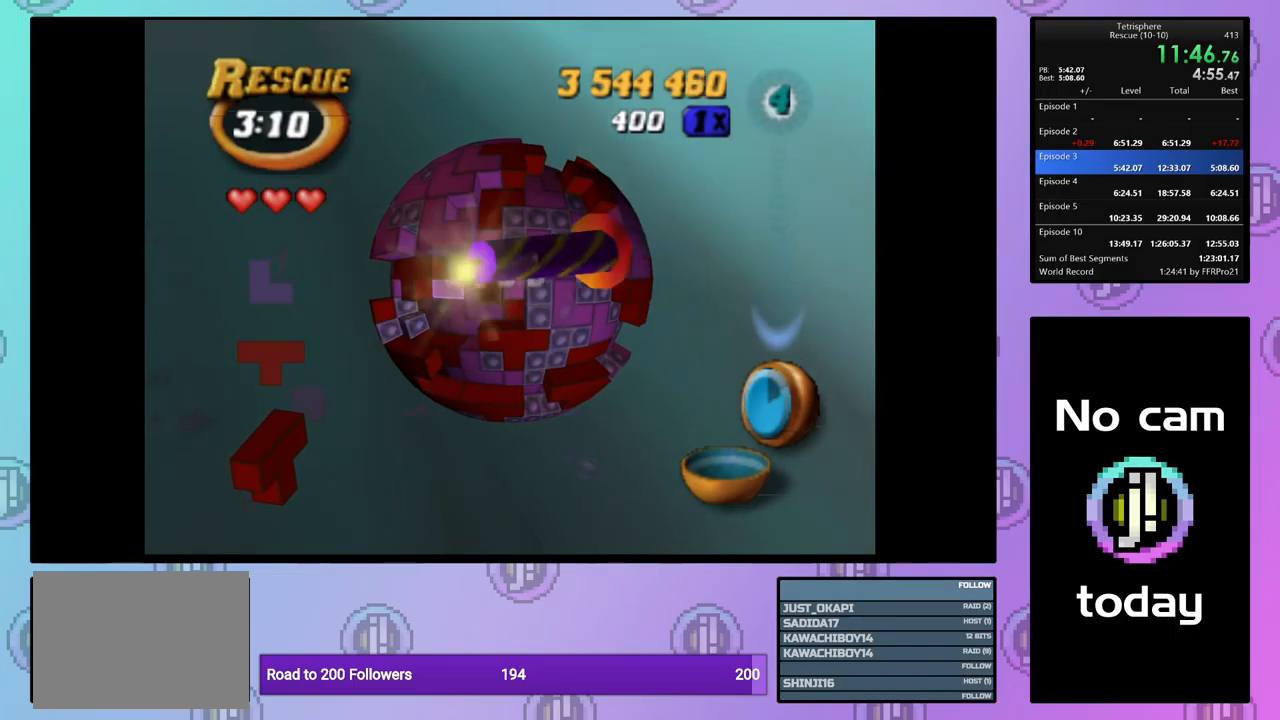
{"buttons": [], "events": [[33, "DPAD_LEFT", "up"], [200, "SQUARE", "up"], [283, "CROSS", "down"], [400, "CROSS", "up"], [400, "DPAD_DOWN", "down"], [500, "DPAD_DOWN", "up"]]}
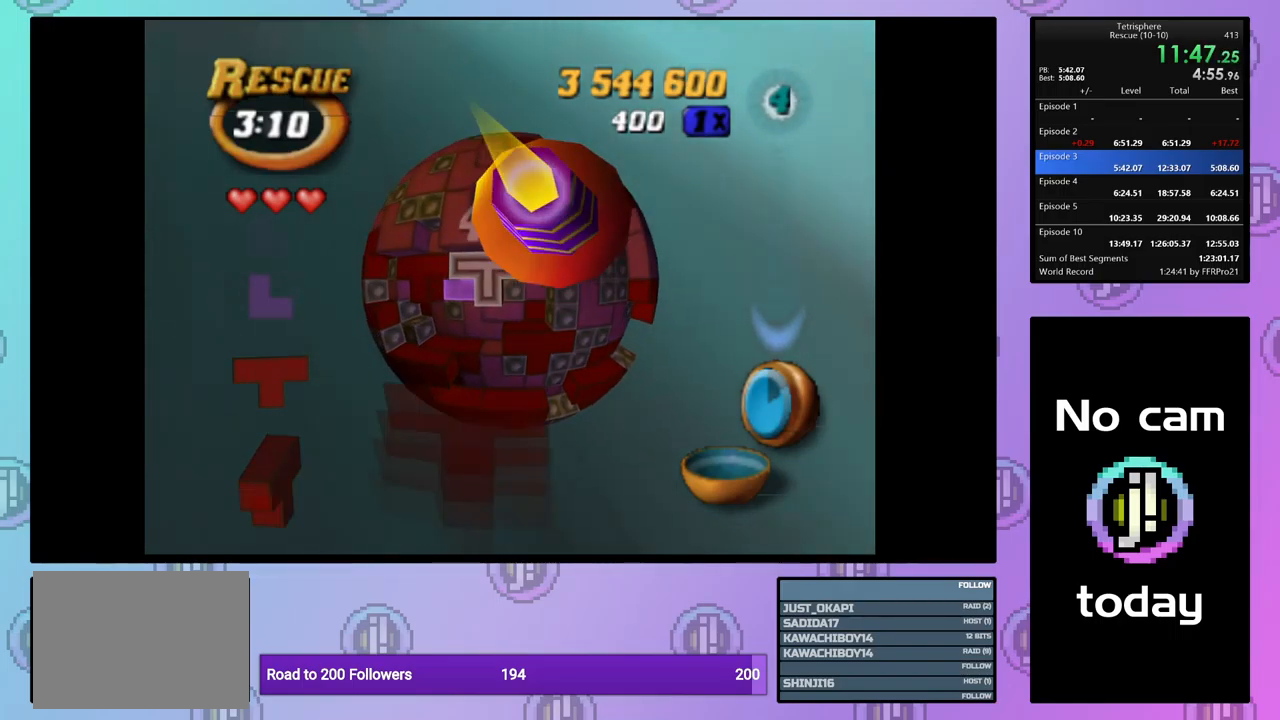
{"buttons": [], "events": [[67, "DPAD_DOWN", "down"], [167, "DPAD_DOWN", "up"], [200, "DPAD_DOWN", "down"], [300, "DPAD_DOWN", "up"], [400, "DPAD_LEFT", "down"], [483, "DPAD_LEFT", "up"]]}
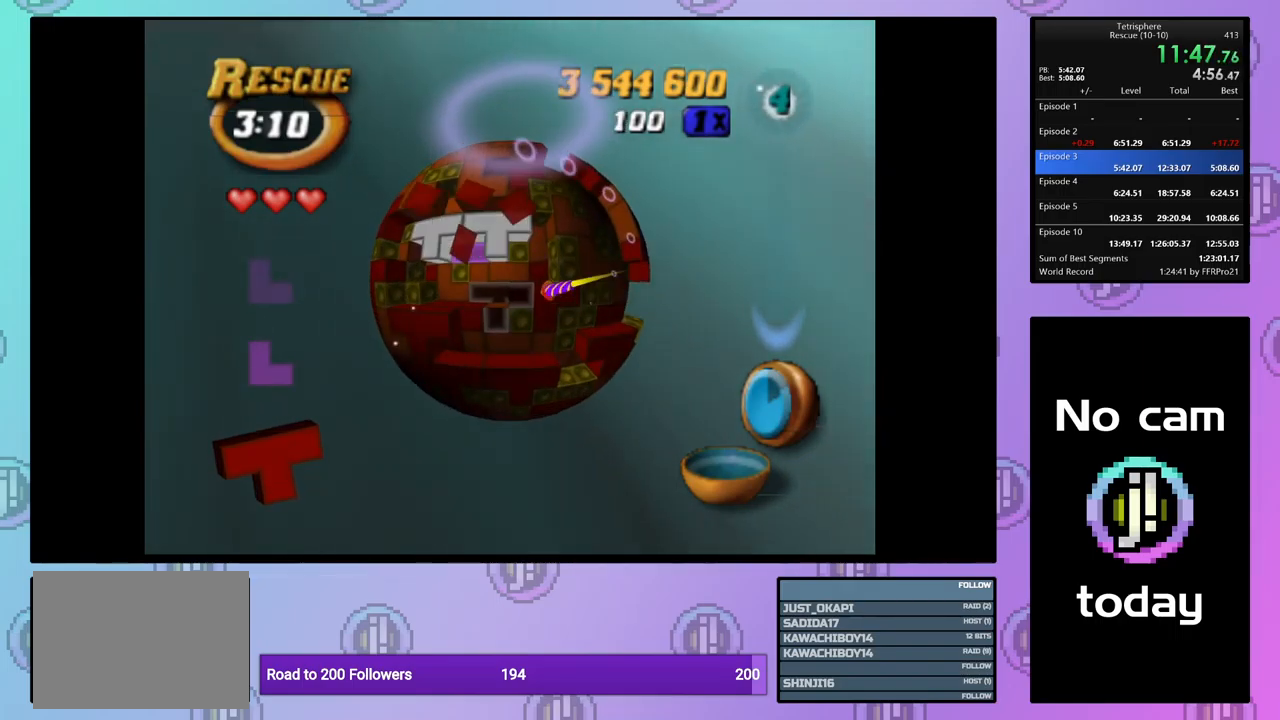
{"buttons": ["CROSS"], "events": [[33, "DPAD_LEFT", "down"], [133, "DPAD_LEFT", "up"], [183, "DPAD_LEFT", "down"], [267, "DPAD_LEFT", "up"], [333, "DPAD_DOWN", "down"], [417, "DPAD_DOWN", "up"], [500, "CROSS", "down"]]}
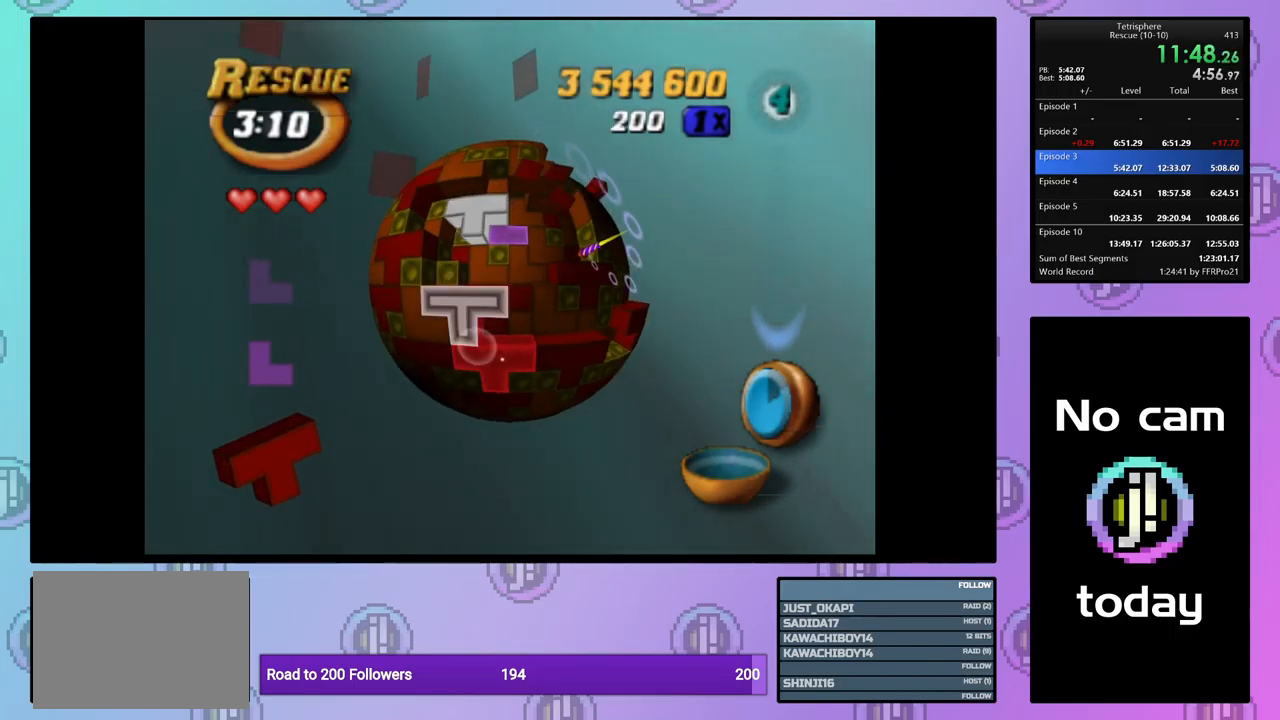
{"buttons": [], "events": [[117, "CROSS", "up"], [117, "DPAD_RIGHT", "down"], [200, "DPAD_RIGHT", "up"], [267, "DPAD_RIGHT", "down"], [383, "DPAD_RIGHT", "up"]]}
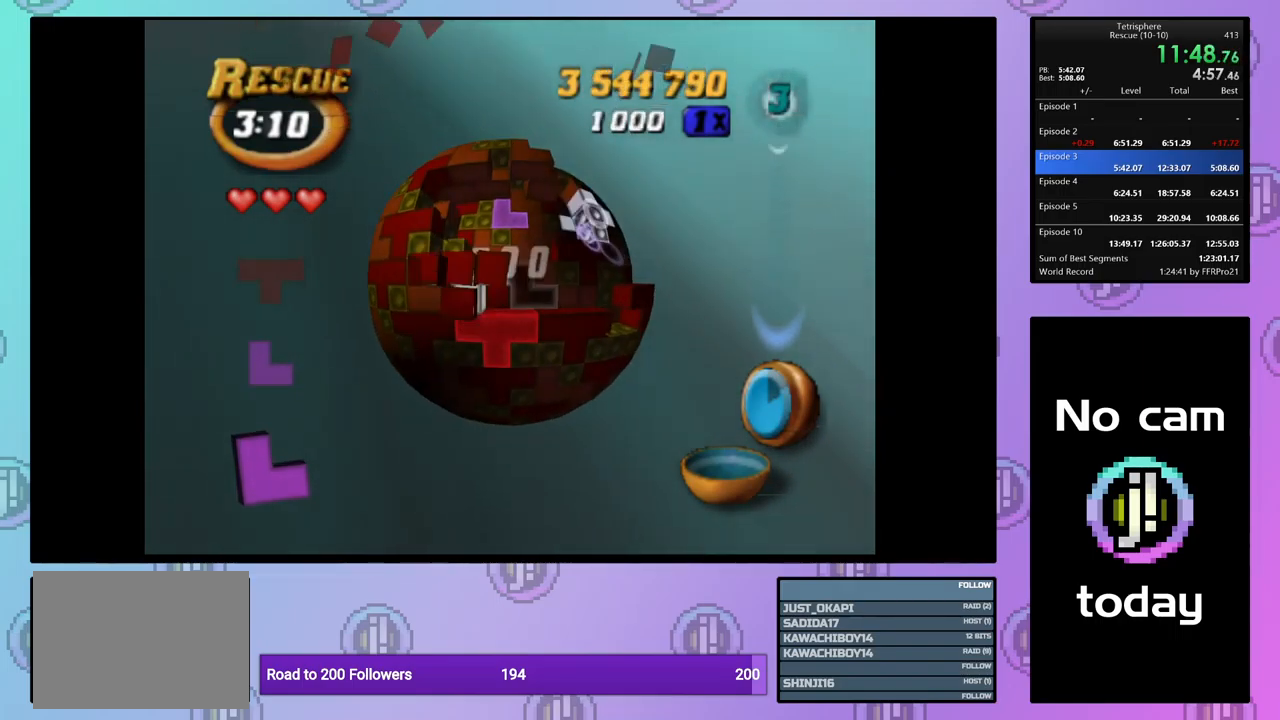
{"buttons": [], "events": [[100, "DPAD_UP", "down"], [200, "DPAD_UP", "up"], [250, "DPAD_UP", "down"], [333, "DPAD_UP", "up"]]}
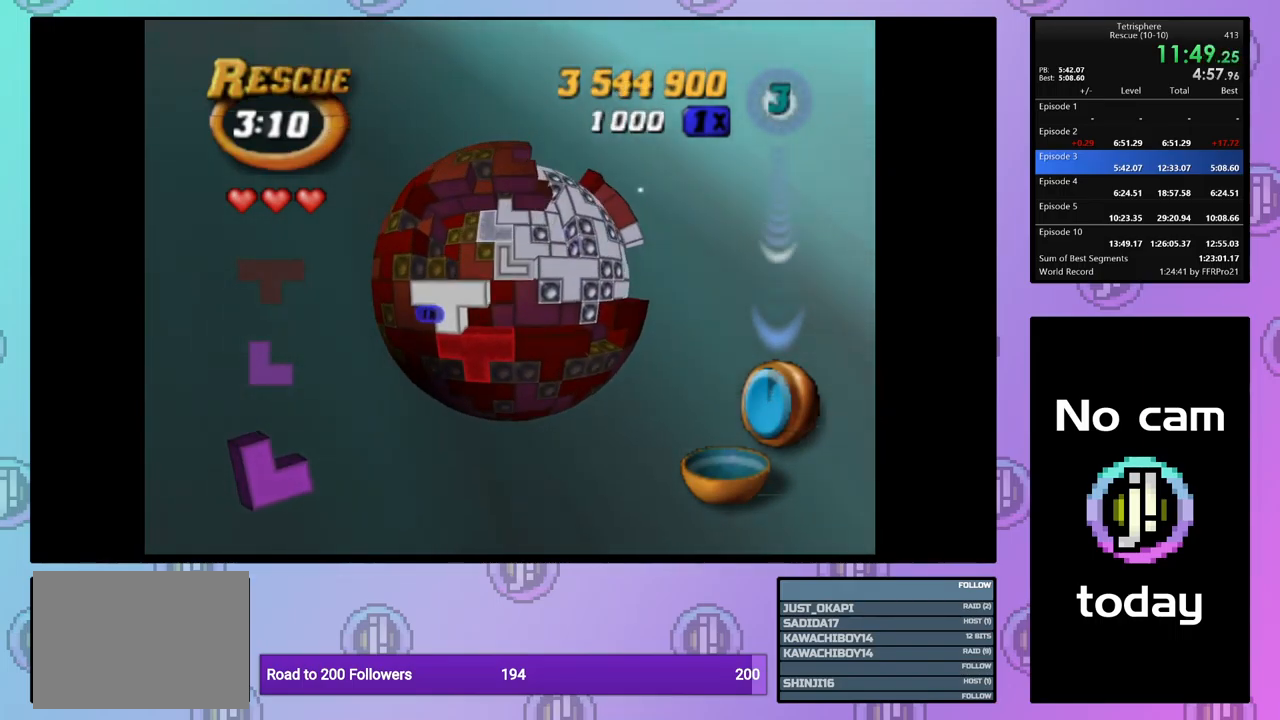
{"buttons": [], "events": [[300, "DPAD_LEFT", "down"], [367, "DPAD_LEFT", "up"], [433, "DPAD_LEFT", "down"], [500, "DPAD_LEFT", "up"]]}
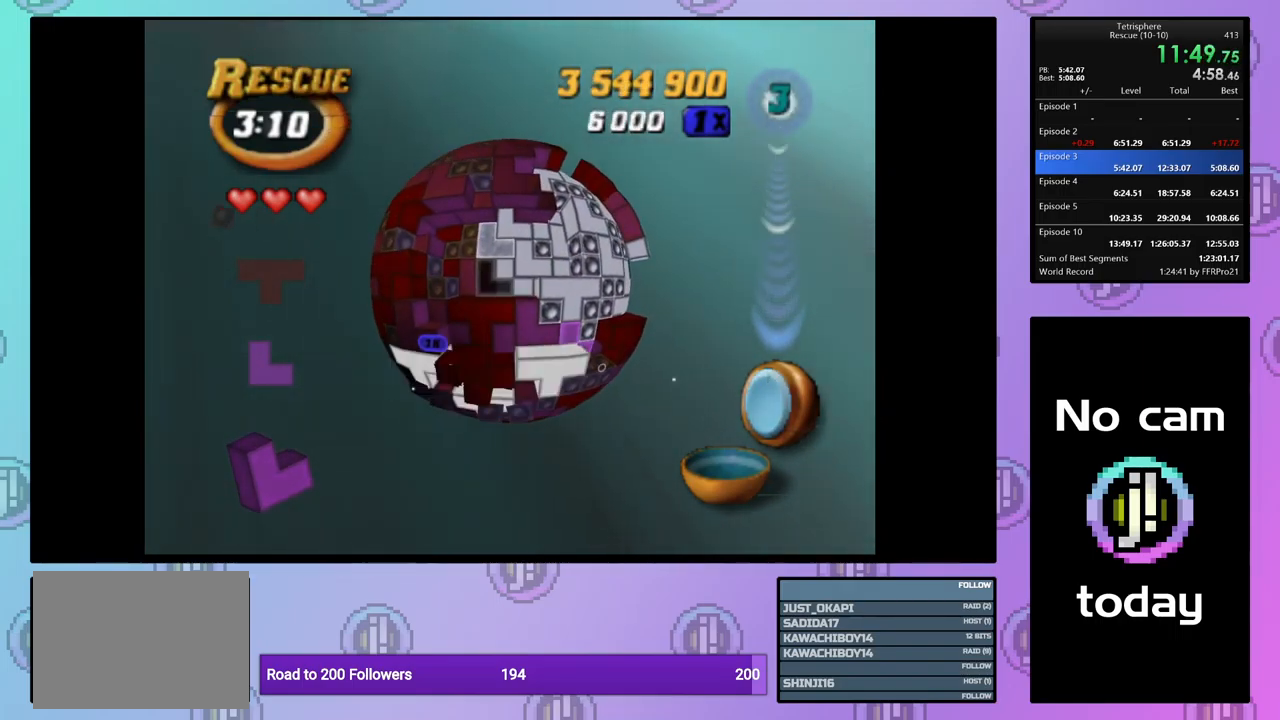
{"buttons": ["DPAD_RIGHT"], "events": [[17, "CROSS", "down"], [117, "CROSS", "up"], [150, "DPAD_RIGHT", "down"], [233, "DPAD_RIGHT", "up"], [317, "DPAD_RIGHT", "down"], [417, "DPAD_RIGHT", "up"], [467, "DPAD_RIGHT", "down"]]}
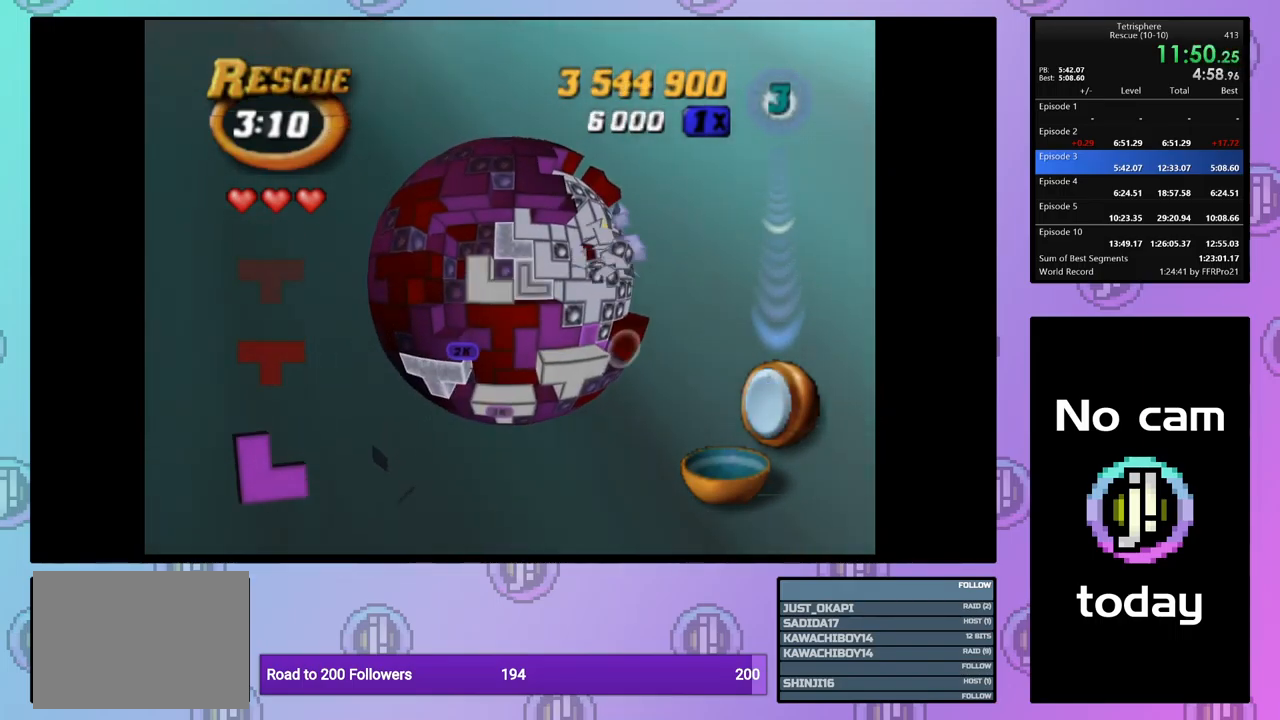
{"buttons": [], "events": [[83, "DPAD_RIGHT", "up"]]}
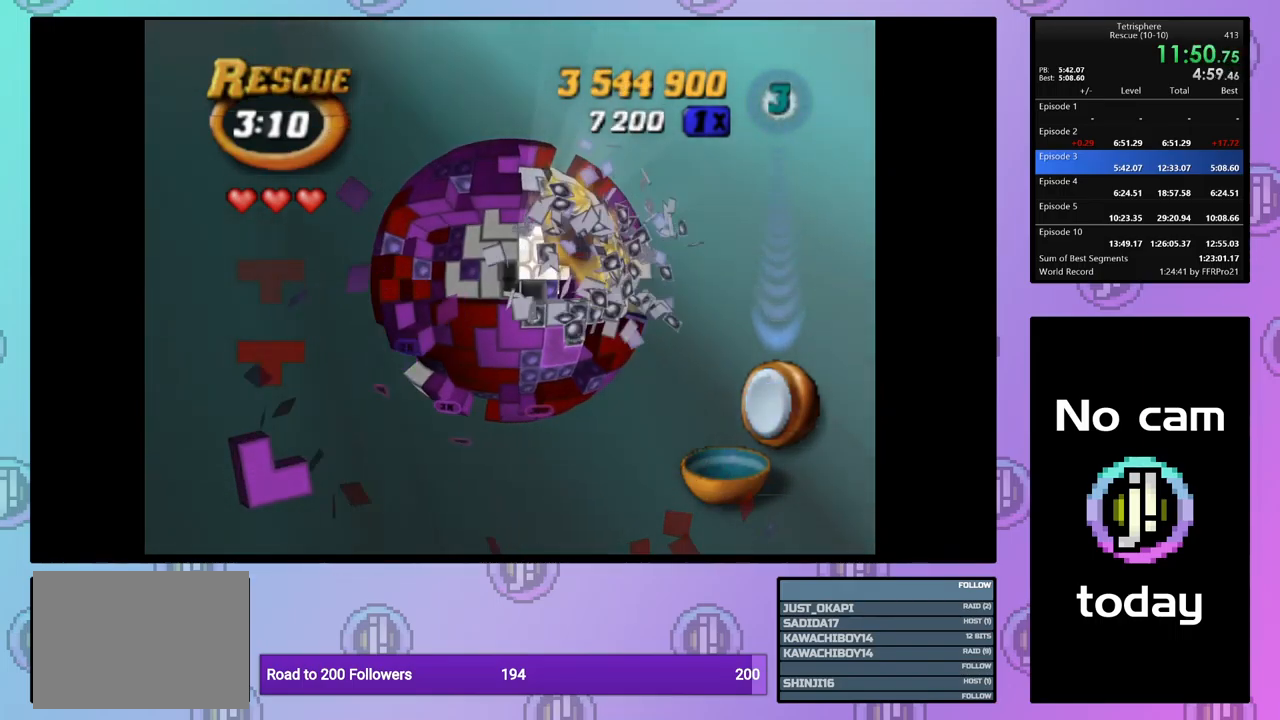
{"buttons": ["DPAD_DOWN"], "events": [[300, "DPAD_DOWN", "down"], [383, "DPAD_DOWN", "up"], [450, "DPAD_DOWN", "down"]]}
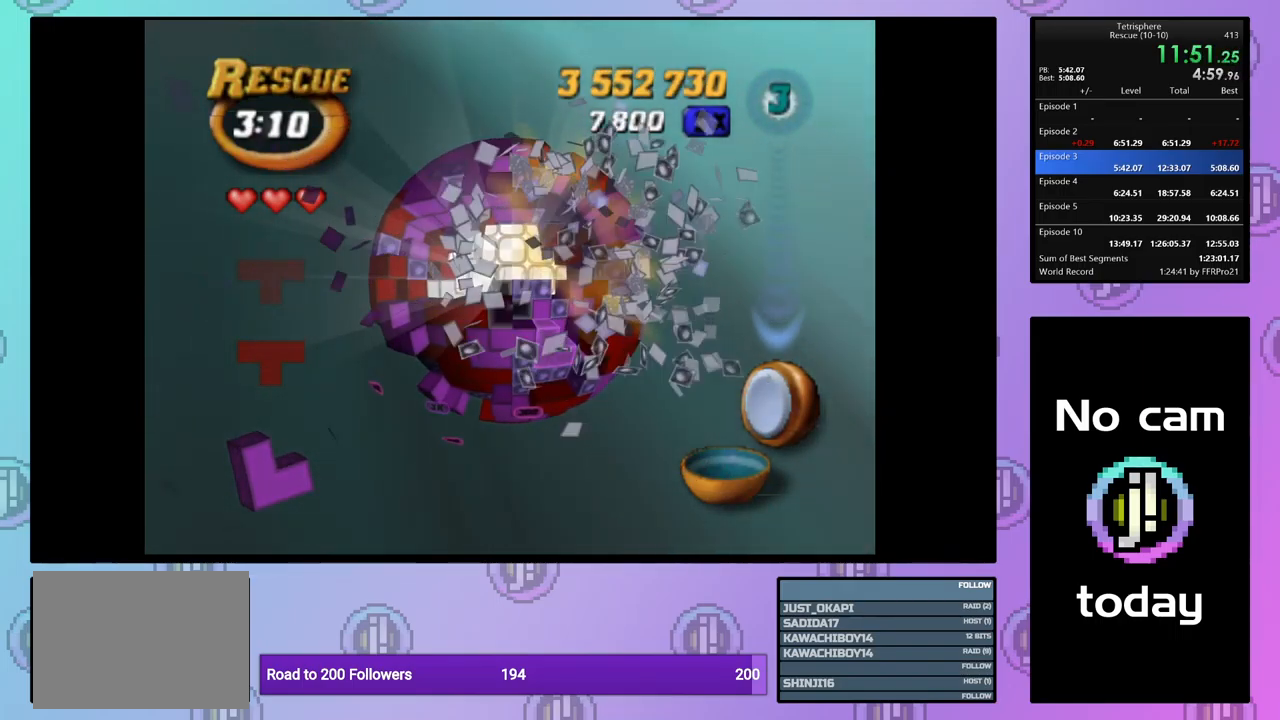
{"buttons": [], "events": [[33, "DPAD_DOWN", "up"], [367, "CROSS", "down"], [484, "CROSS", "up"]]}